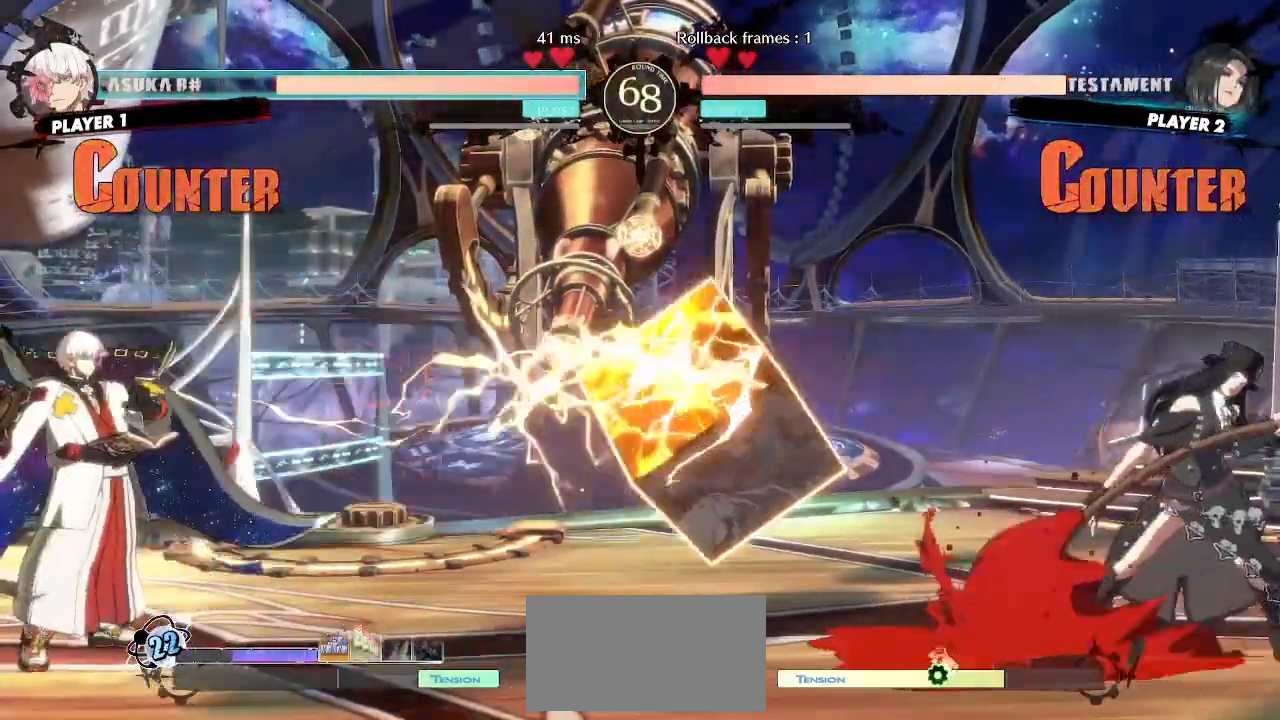
Gameplay with a controller (arcade stick); each line is a JSON object with the inputs held at the frame after it (dt_ms = milliseconds from this image to that frame). "events" lists button and stick changes between this image and that frame as [ms after this image, input, new state], when the widget could be followed in between. Not read: L3 R3 S other_buttons.
{"dt_ms": 1000, "buttons": []}
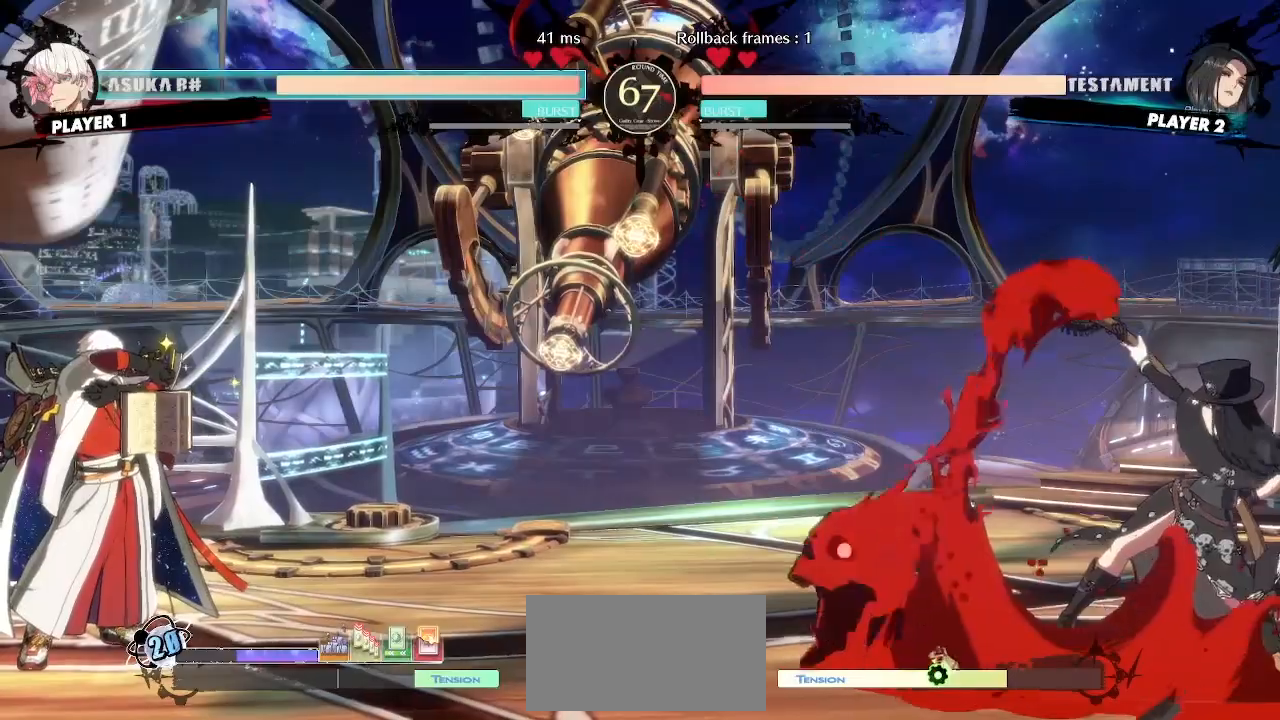
{"dt_ms": 1000, "buttons": ["DPAD_LEFT"]}
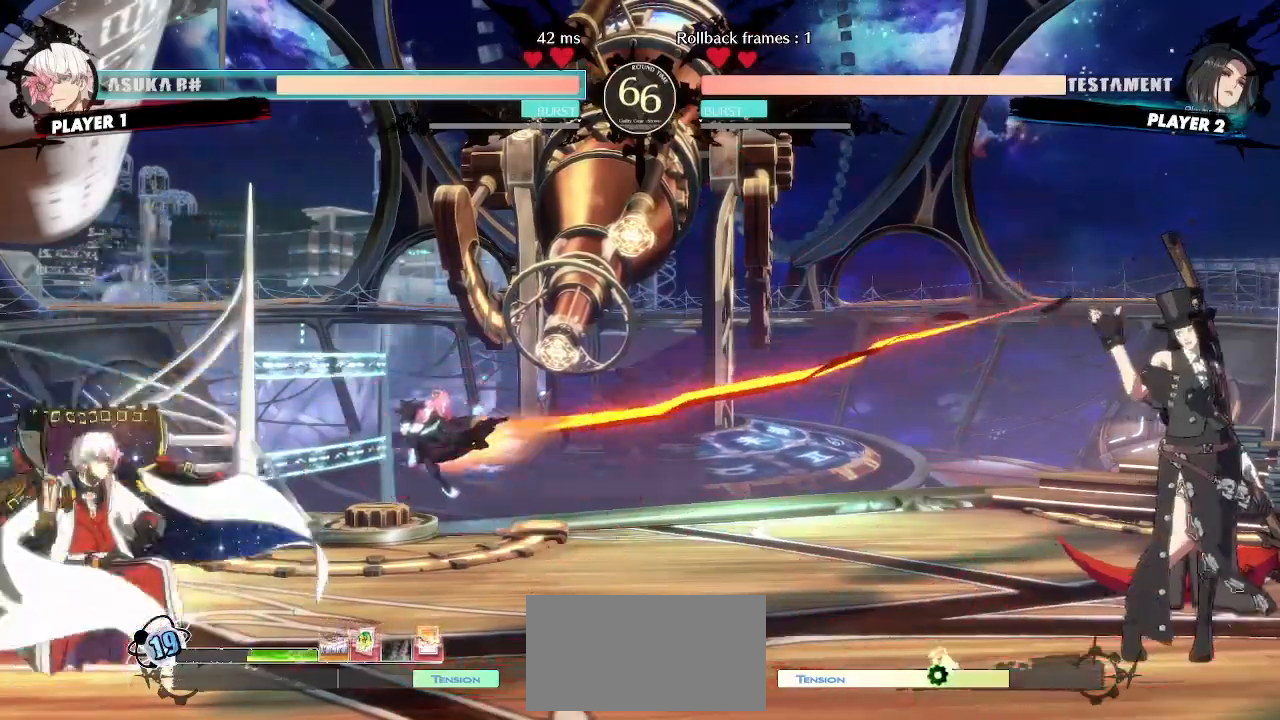
{"dt_ms": 500, "buttons": [], "events": [[467, "DPAD_LEFT", "up"]]}
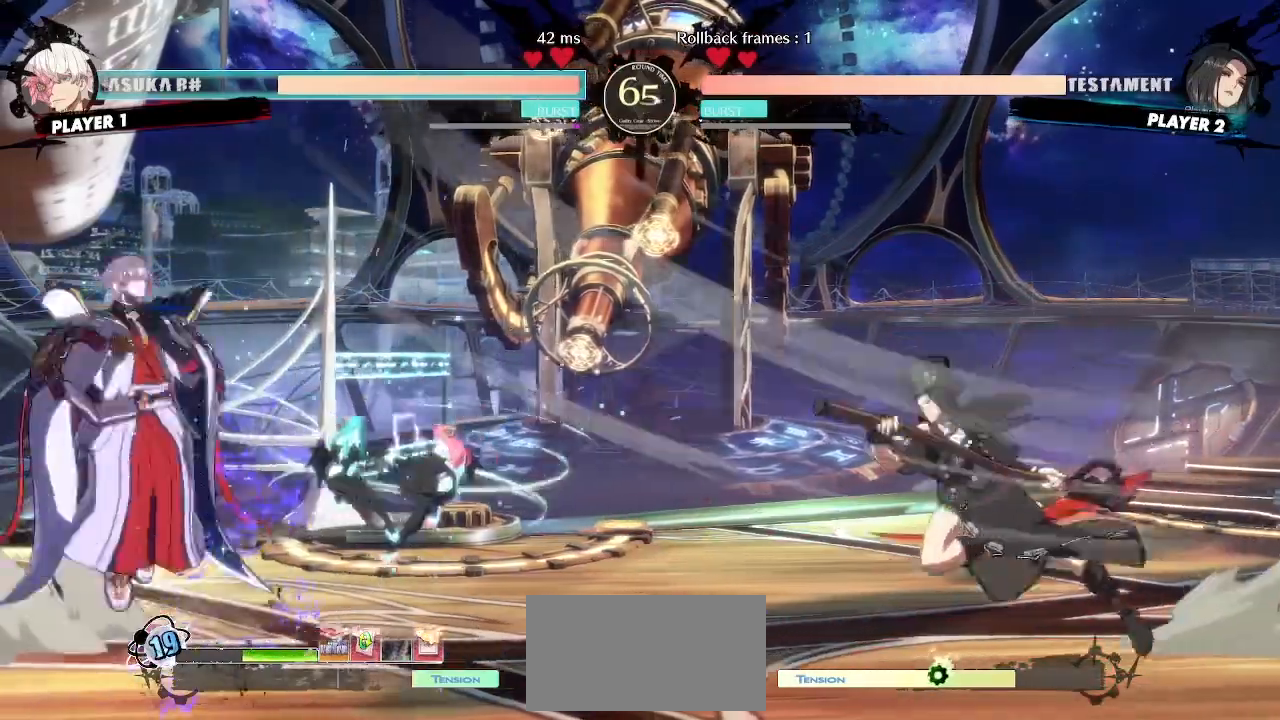
{"dt_ms": 500, "buttons": ["DPAD_LEFT"], "events": [[117, "DPAD_RIGHT", "down"], [483, "DPAD_RIGHT", "up"], [500, "DPAD_LEFT", "down"]]}
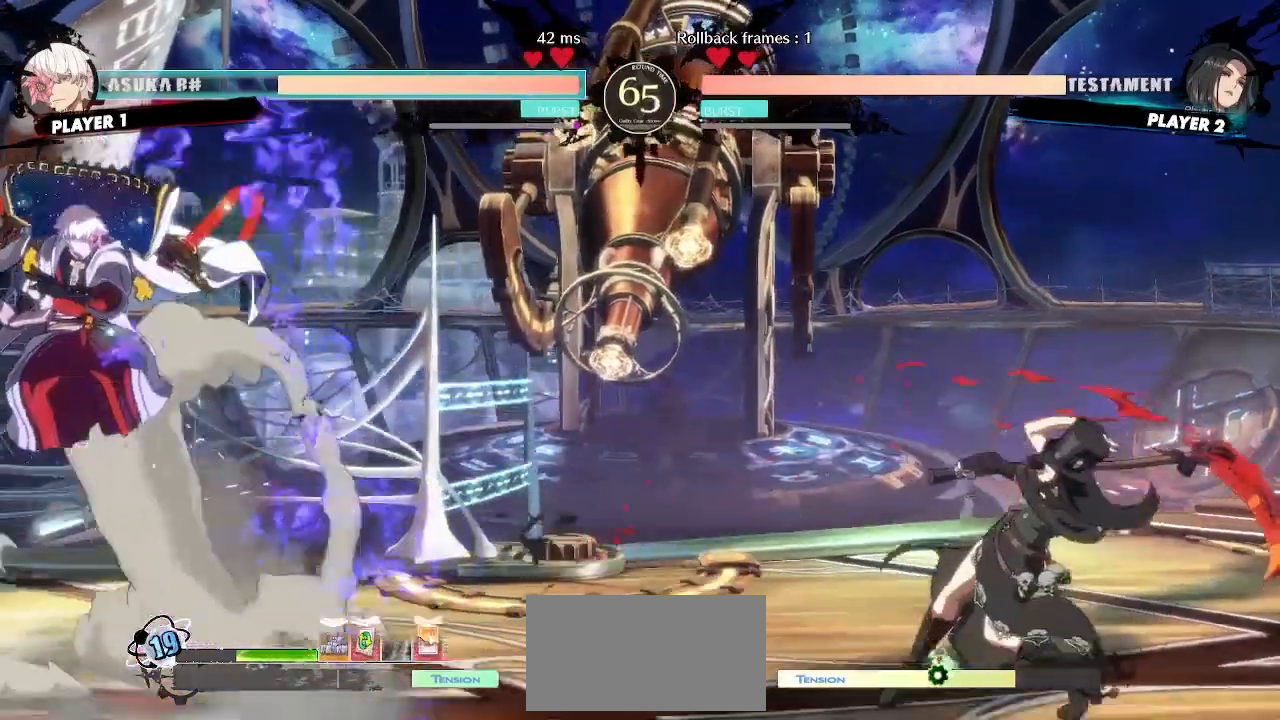
{"dt_ms": 500, "buttons": ["DPAD_RIGHT"], "events": [[150, "DPAD_LEFT", "up"], [183, "DPAD_RIGHT", "down"]]}
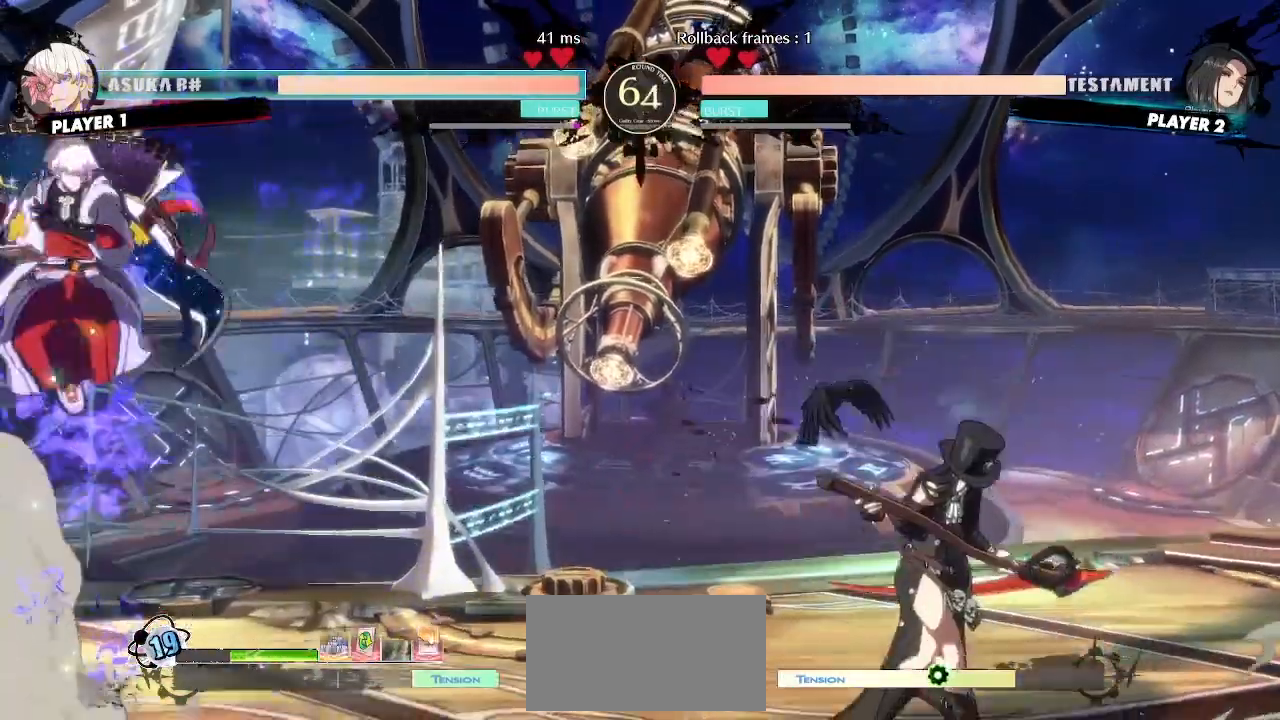
{"dt_ms": 500, "buttons": ["DPAD_DOWN", "DPAD_RIGHT"], "events": [[117, "DPAD_LEFT", "down"], [117, "DPAD_RIGHT", "up"], [433, "DPAD_LEFT", "up"], [467, "DPAD_RIGHT", "down"], [500, "DPAD_DOWN", "down"]]}